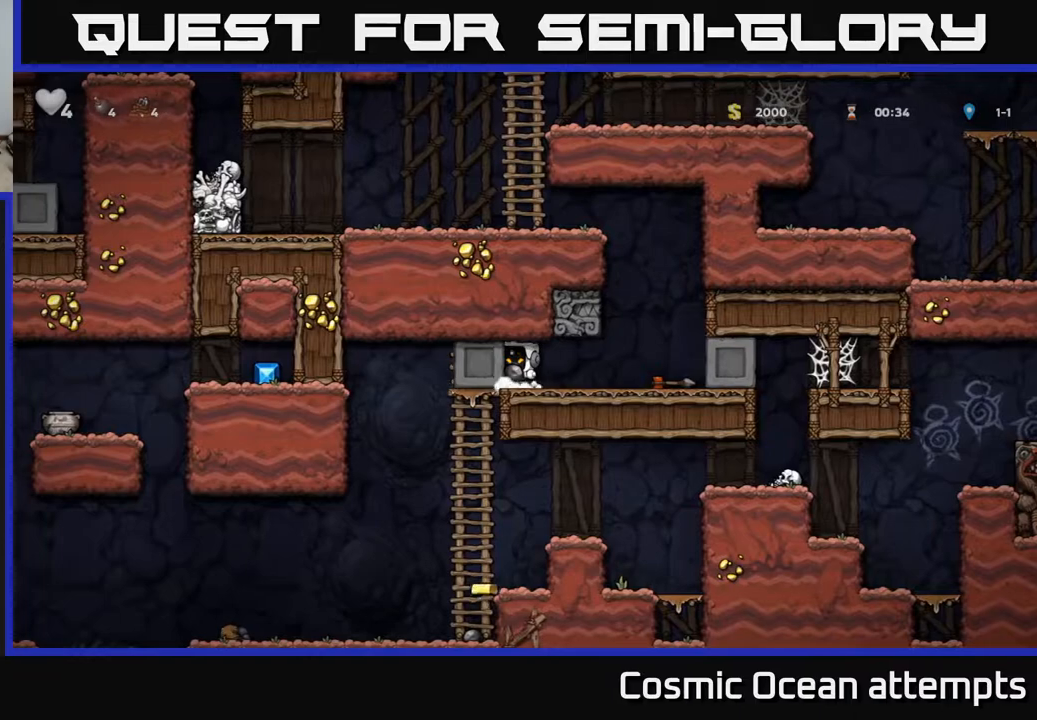
Gameplay with a controller (Xbox layout); each line is a JSON object with the inputs held at the frame after it. "events" lists button and stick changes between this image and that frame as [ms after this image, input, new state], when the widget could be followed in between.
{"buttons": ["DPAD_LEFT"], "left_stick": "center", "right_stick": "center", "events": []}
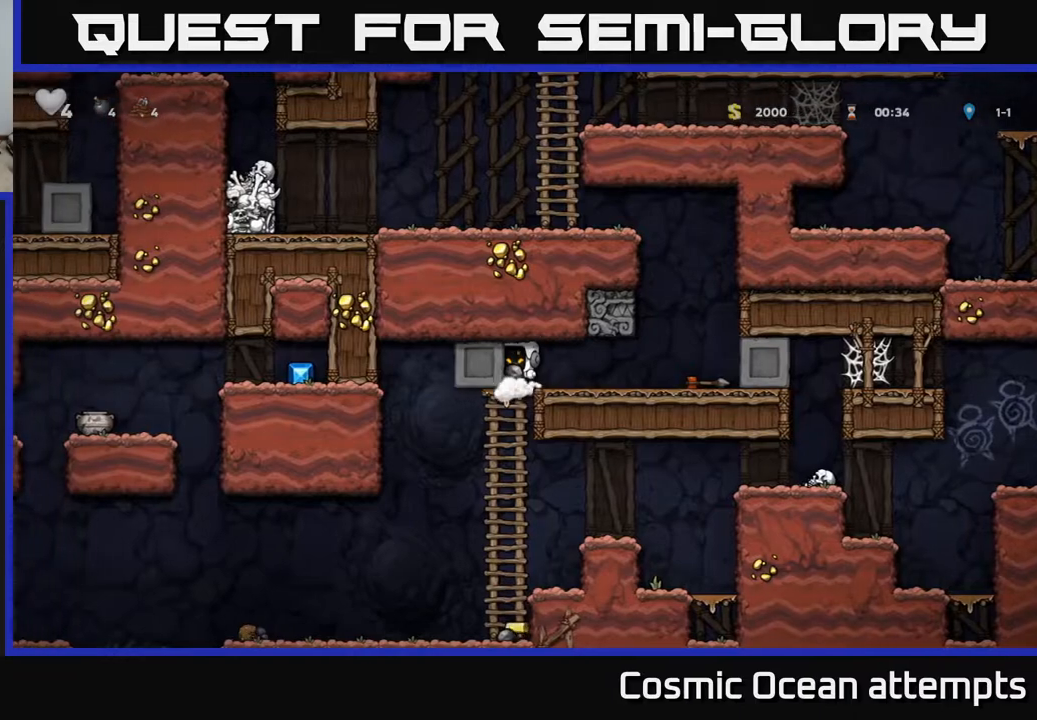
{"buttons": [], "left_stick": "center", "right_stick": "center", "events": [[317, "DPAD_LEFT", "up"], [367, "DPAD_RIGHT", "down"], [467, "DPAD_RIGHT", "up"]]}
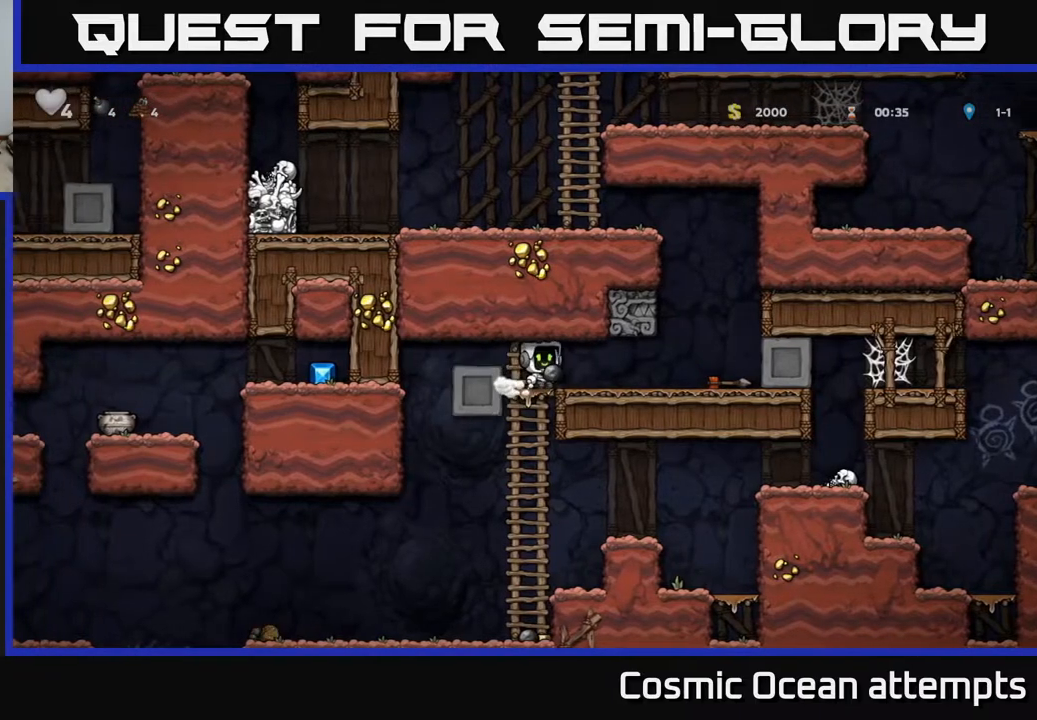
{"buttons": ["DPAD_DOWN"], "left_stick": "center", "right_stick": "center", "events": [[133, "DPAD_DOWN", "down"], [333, "DPAD_DOWN", "up"], [333, "DPAD_LEFT", "down"], [433, "DPAD_DOWN", "down"], [433, "DPAD_LEFT", "up"]]}
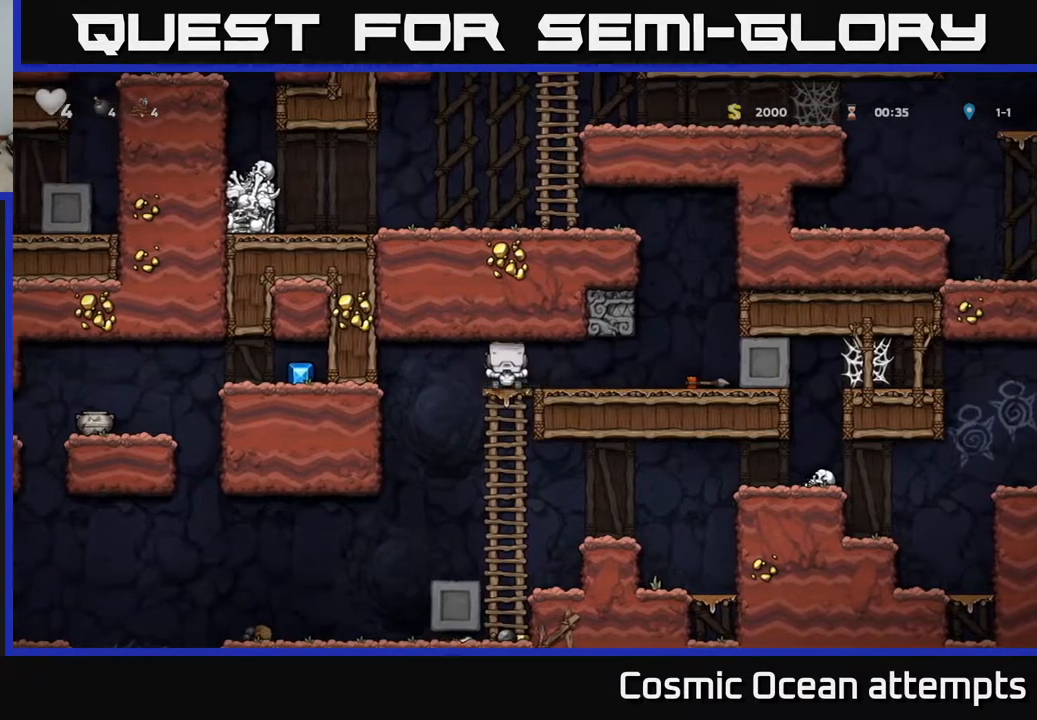
{"buttons": [], "left_stick": "center", "right_stick": "center", "events": [[50, "A", "down"], [167, "A", "up"], [317, "DPAD_DOWN", "up"]]}
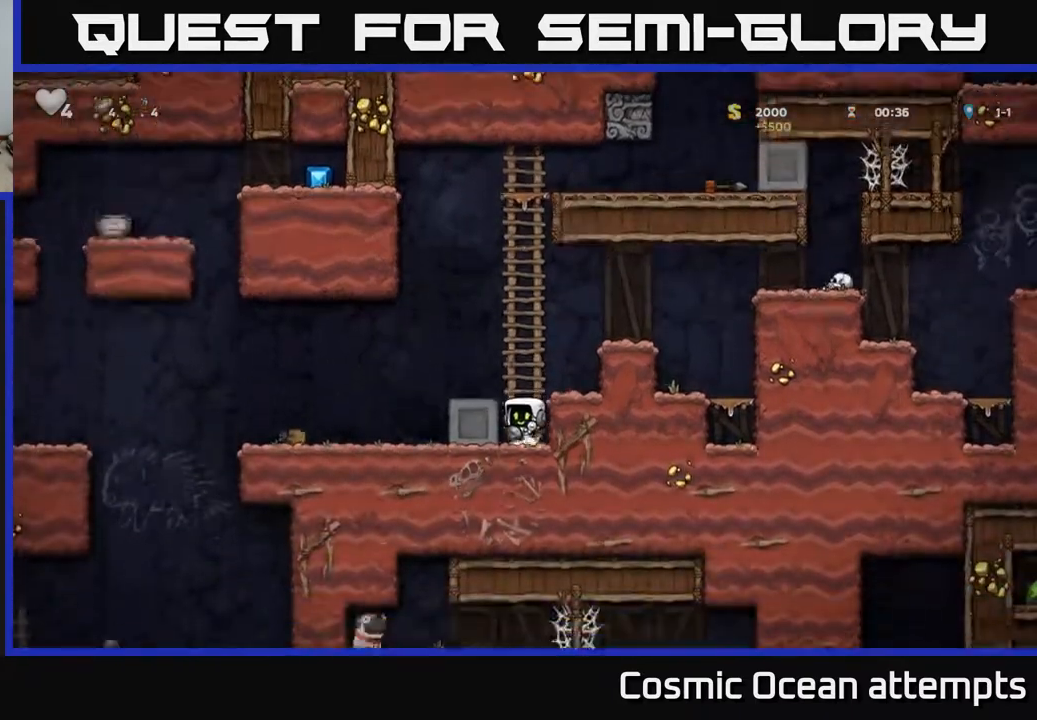
{"buttons": ["DPAD_RIGHT"], "left_stick": "center", "right_stick": "center", "events": [[117, "A", "down"], [233, "DPAD_RIGHT", "down"], [267, "A", "up"]]}
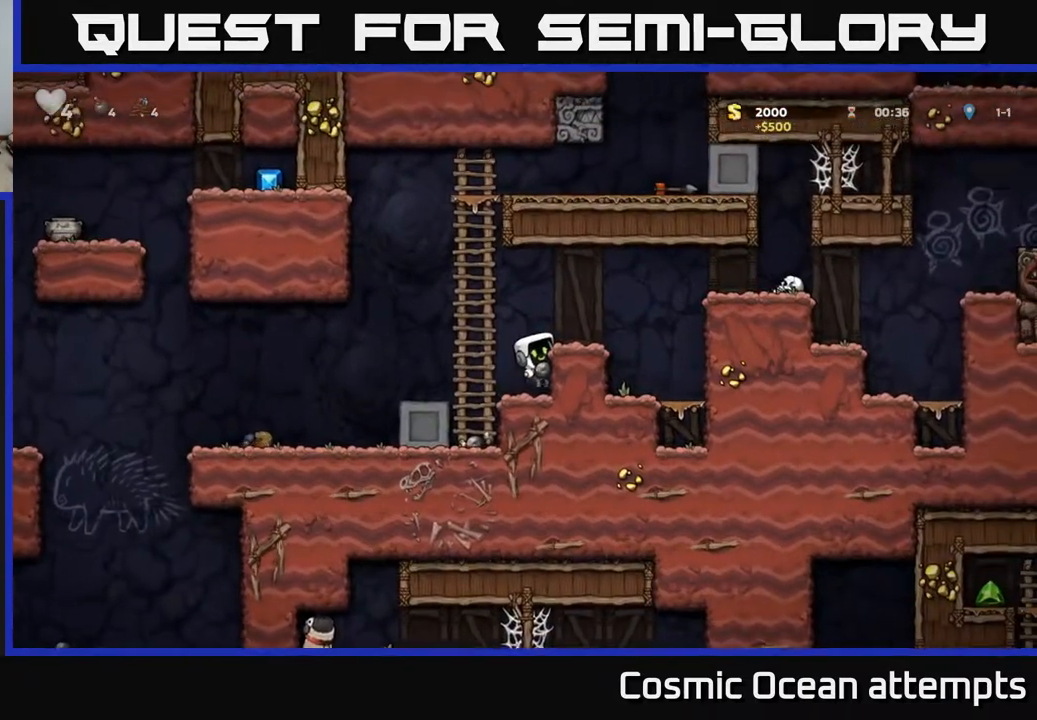
{"buttons": ["A", "DPAD_RIGHT"], "left_stick": "center", "right_stick": "center", "events": [[17, "A", "down"], [100, "A", "up"], [200, "DPAD_RIGHT", "up"], [417, "DPAD_RIGHT", "down"], [450, "A", "down"]]}
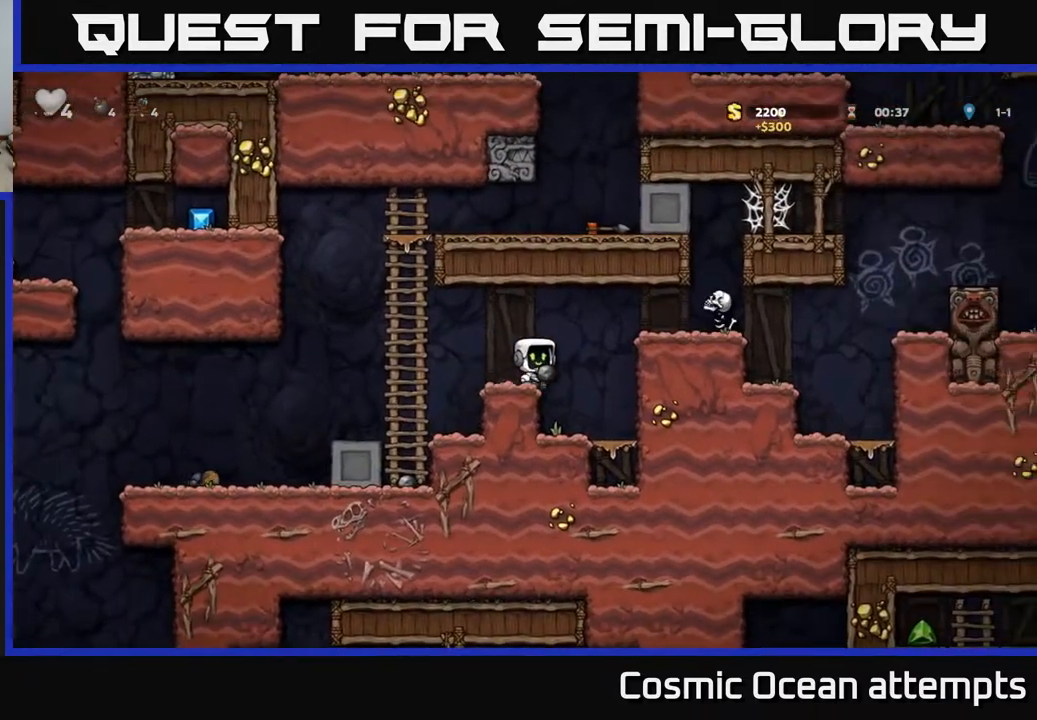
{"buttons": ["DPAD_LEFT"], "left_stick": "center", "right_stick": "center", "events": [[67, "A", "up"], [183, "DPAD_RIGHT", "up"], [233, "DPAD_LEFT", "down"]]}
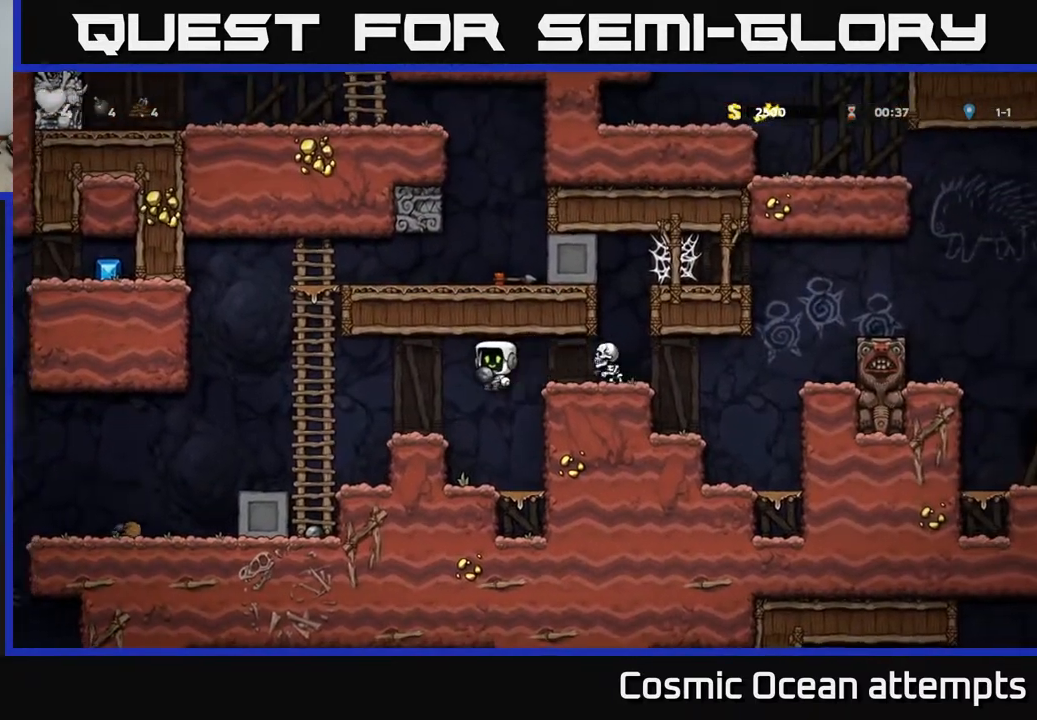
{"buttons": ["DPAD_LEFT"], "left_stick": "center", "right_stick": "center", "events": [[183, "DPAD_LEFT", "up"], [333, "DPAD_LEFT", "down"]]}
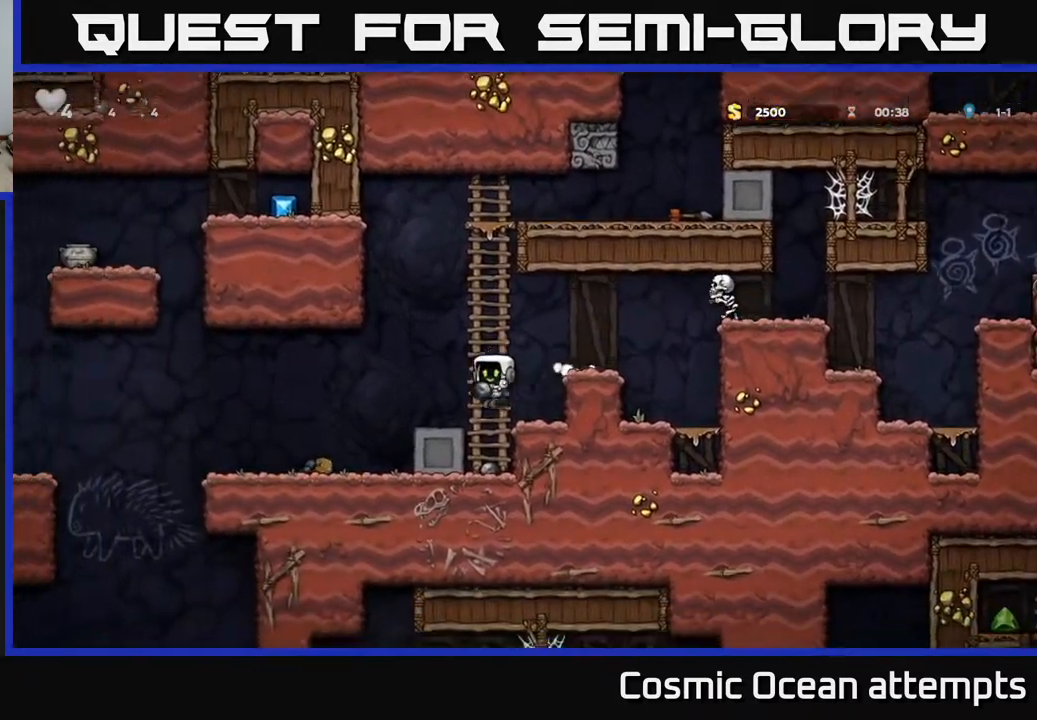
{"buttons": [], "left_stick": "center", "right_stick": "center", "events": [[83, "DPAD_LEFT", "up"], [283, "DPAD_LEFT", "down"], [500, "DPAD_LEFT", "up"]]}
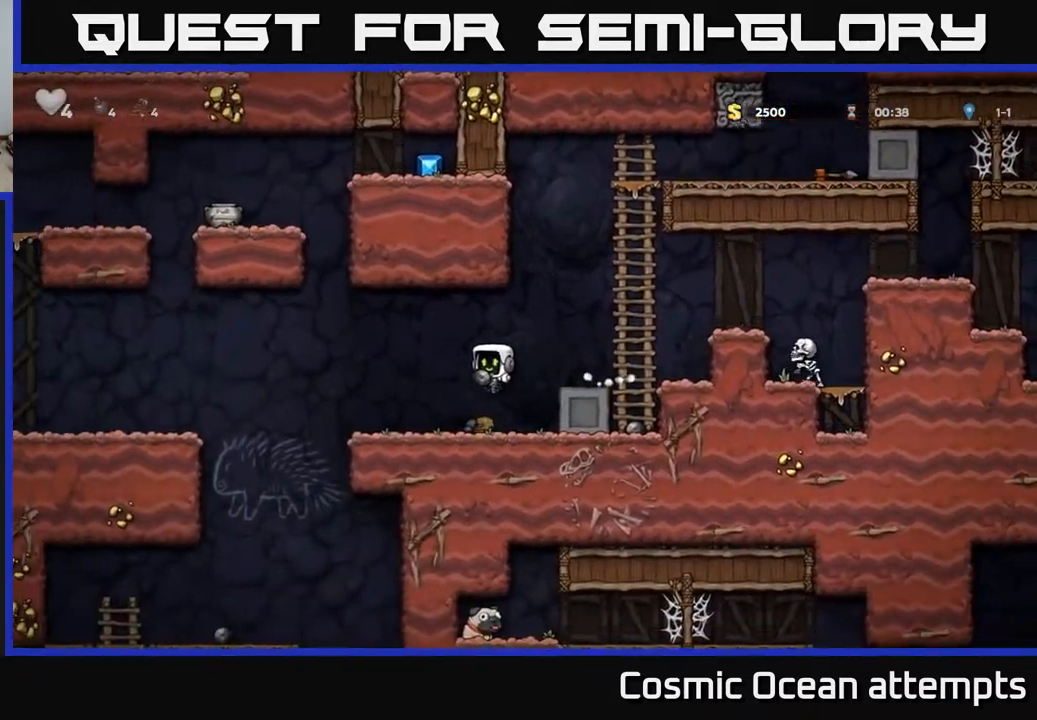
{"buttons": ["DPAD_LEFT"], "left_stick": "center", "right_stick": "center", "events": [[133, "DPAD_LEFT", "down"], [267, "A", "down"], [383, "A", "up"]]}
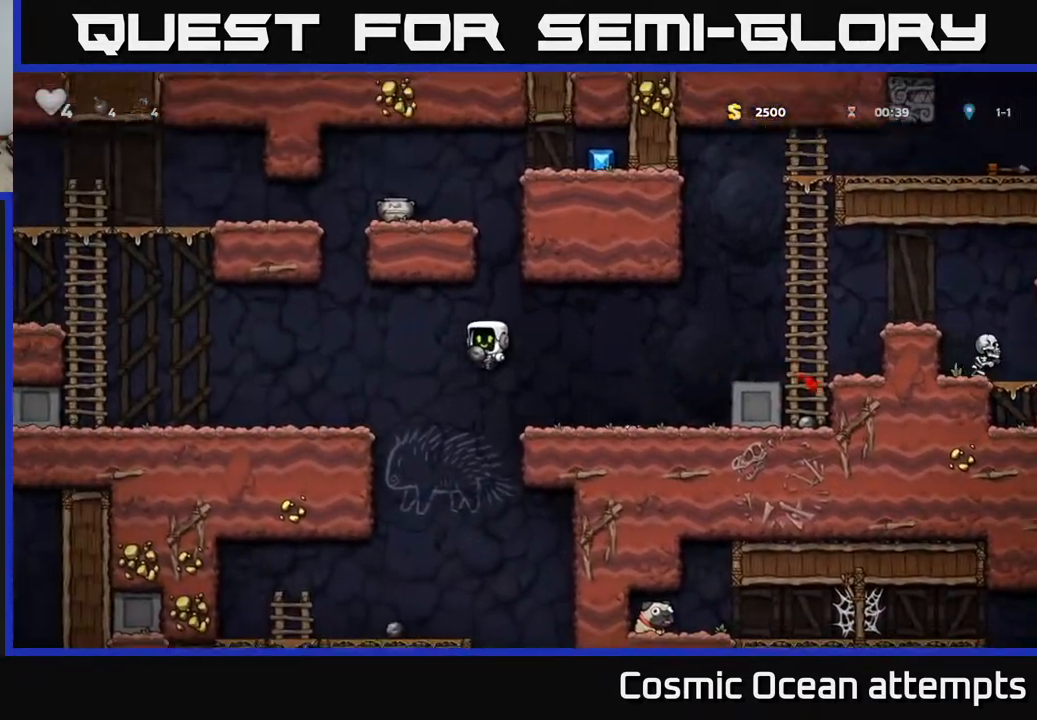
{"buttons": ["DPAD_LEFT"], "left_stick": "center", "right_stick": "center", "events": []}
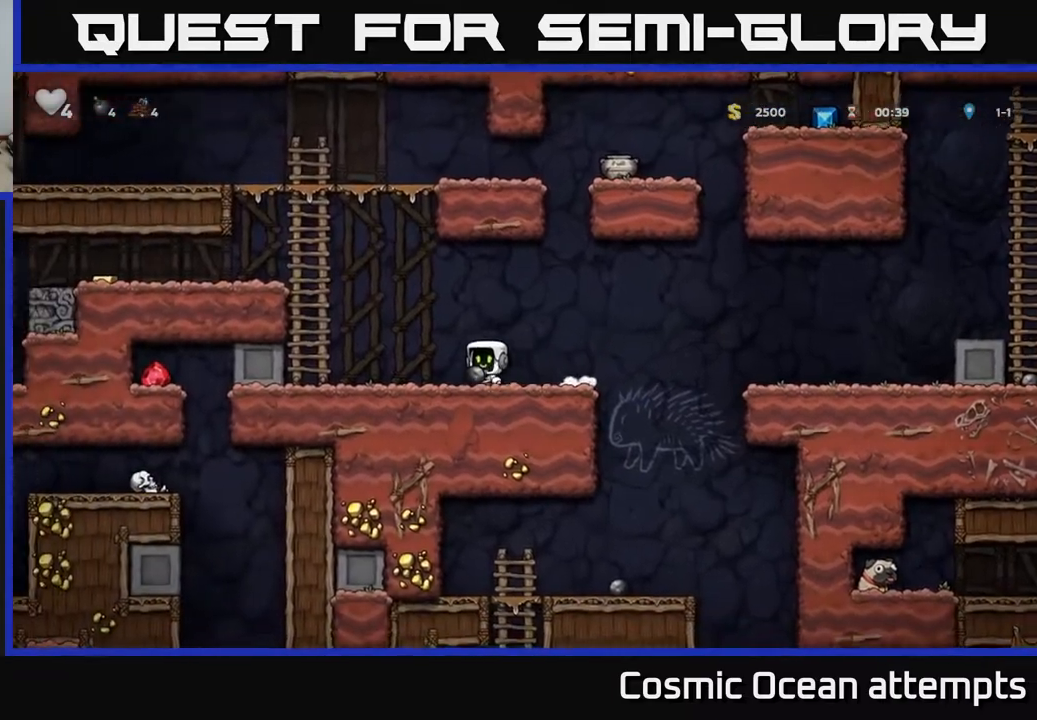
{"buttons": ["DPAD_UP"], "left_stick": "center", "right_stick": "center", "events": [[117, "A", "down"], [317, "A", "up"], [317, "DPAD_UP", "down"], [333, "DPAD_LEFT", "up"]]}
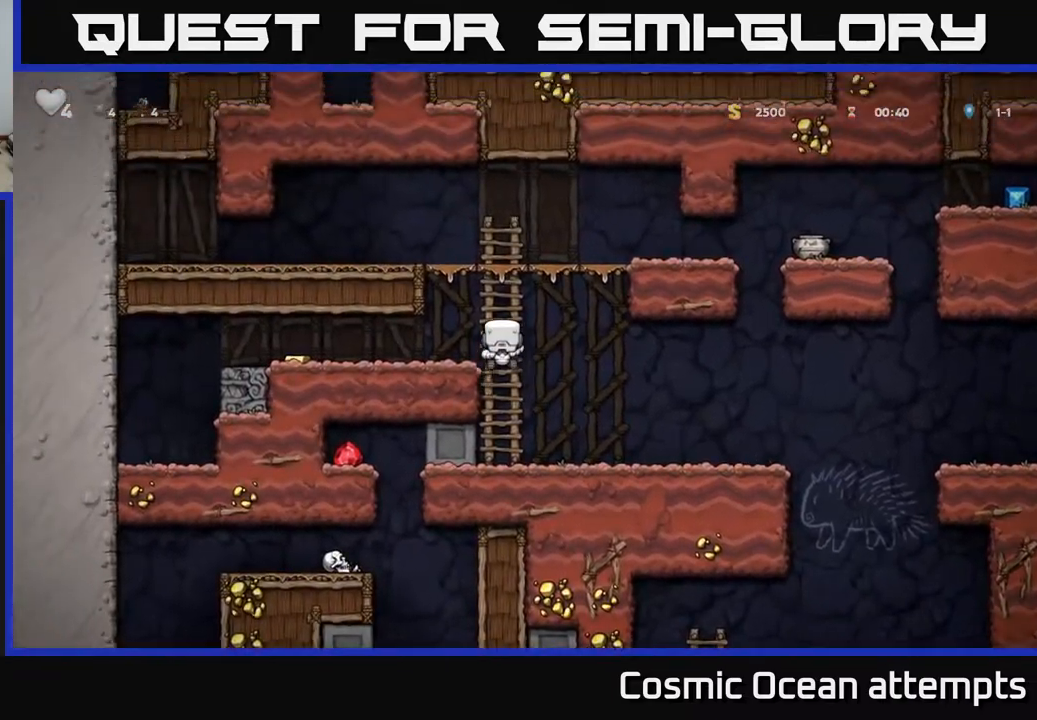
{"buttons": ["DPAD_RIGHT"], "left_stick": "center", "right_stick": "center", "events": [[200, "A", "down"], [200, "DPAD_RIGHT", "down"], [217, "DPAD_UP", "up"], [350, "A", "up"]]}
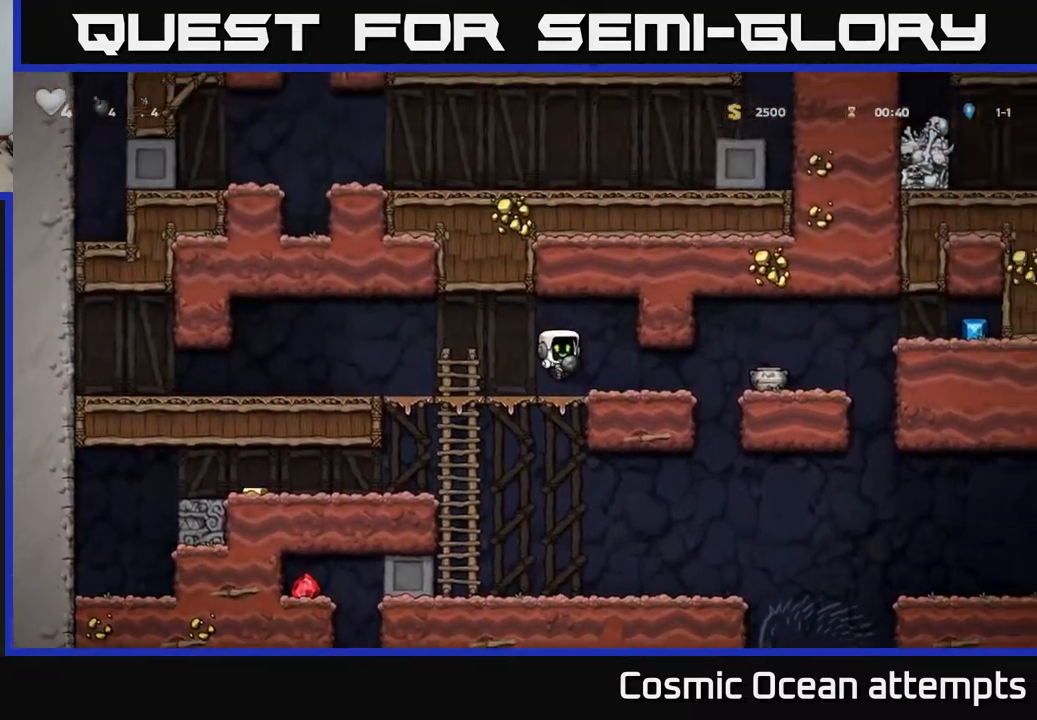
{"buttons": [], "left_stick": "center", "right_stick": "center", "events": [[33, "DPAD_RIGHT", "up"], [267, "DPAD_RIGHT", "down"], [267, "X", "down"], [333, "DPAD_RIGHT", "up"], [350, "X", "up"]]}
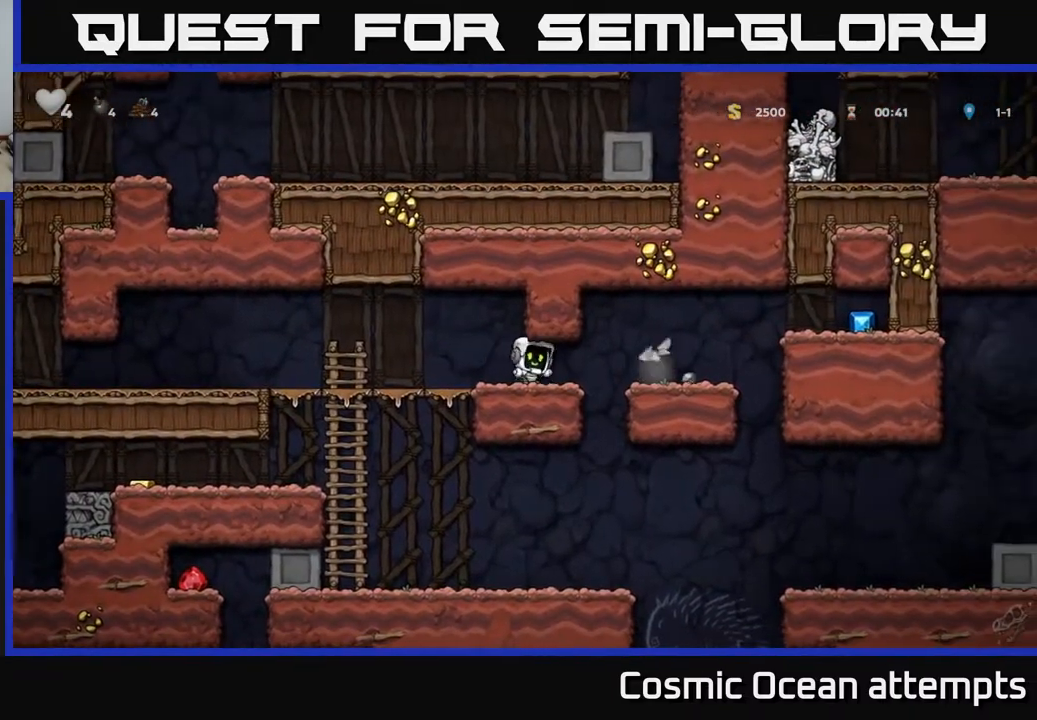
{"buttons": ["DPAD_RIGHT"], "left_stick": "center", "right_stick": "center", "events": [[333, "DPAD_RIGHT", "down"]]}
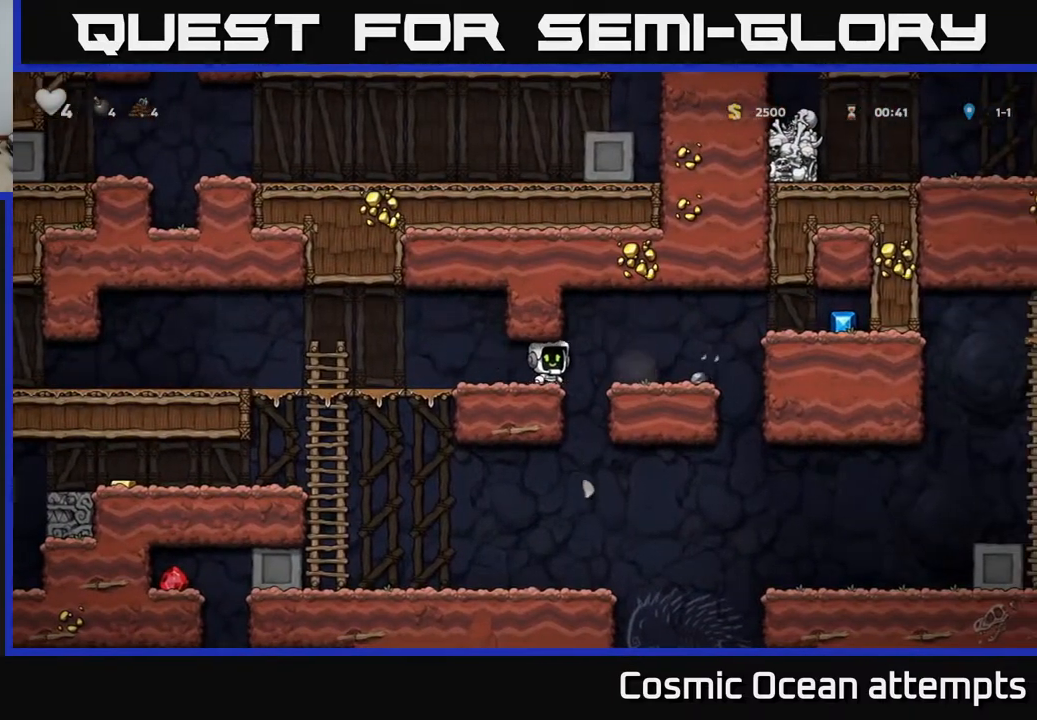
{"buttons": ["DPAD_RIGHT"], "left_stick": "center", "right_stick": "center", "events": [[267, "A", "down"], [450, "A", "up"]]}
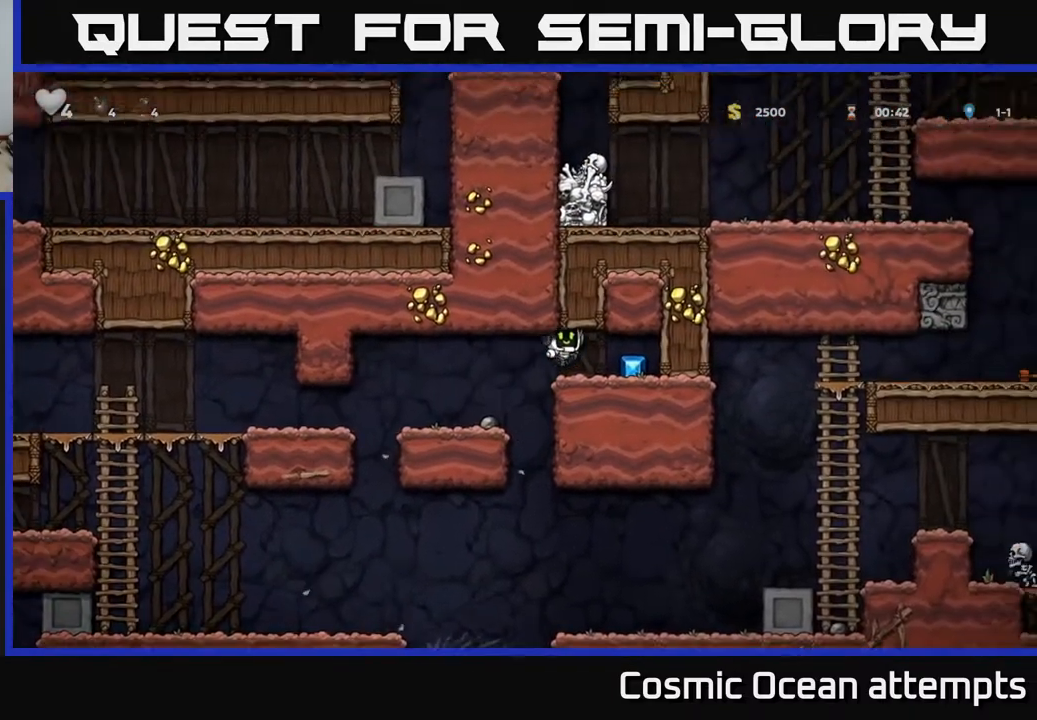
{"buttons": [], "left_stick": "center", "right_stick": "center", "events": [[100, "DPAD_RIGHT", "up"], [133, "DPAD_LEFT", "down"], [483, "DPAD_LEFT", "up"]]}
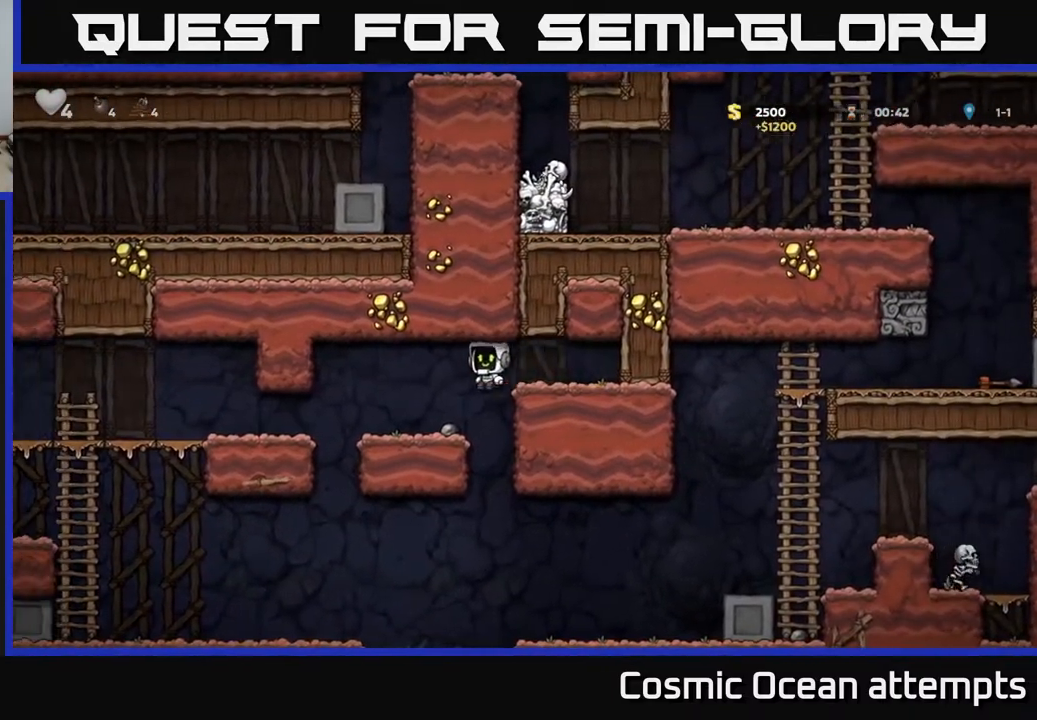
{"buttons": ["DPAD_LEFT"], "left_stick": "center", "right_stick": "center", "events": [[217, "DPAD_DOWN", "down"], [333, "X", "down"], [383, "DPAD_DOWN", "up"], [383, "DPAD_LEFT", "down"], [450, "X", "up"]]}
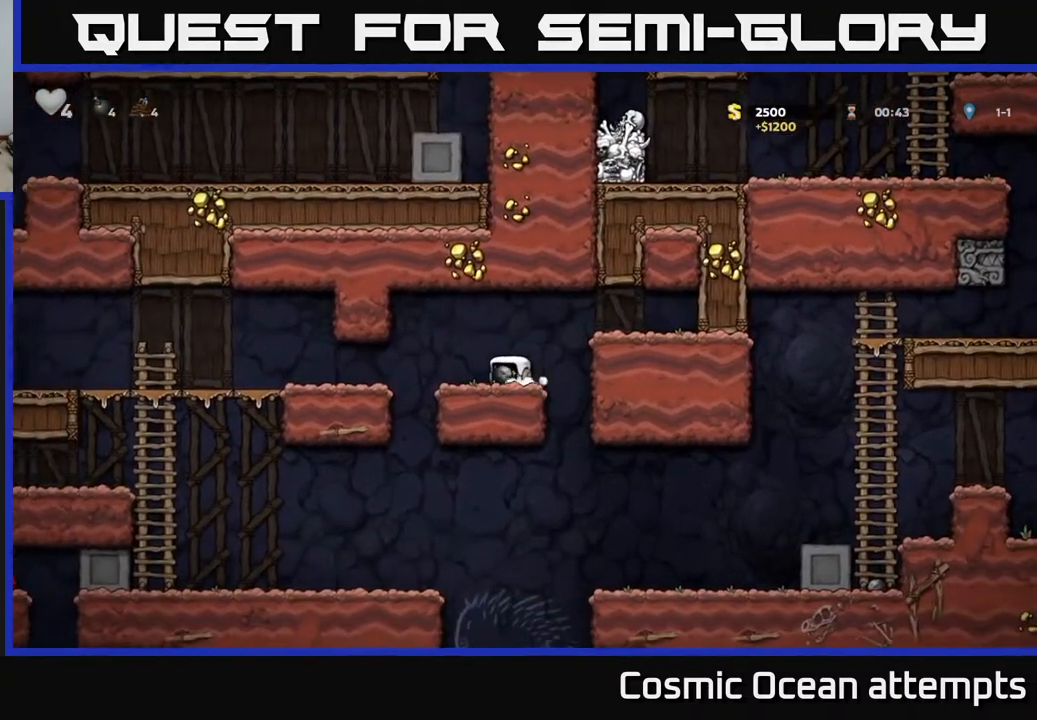
{"buttons": ["DPAD_LEFT"], "left_stick": "center", "right_stick": "center", "events": []}
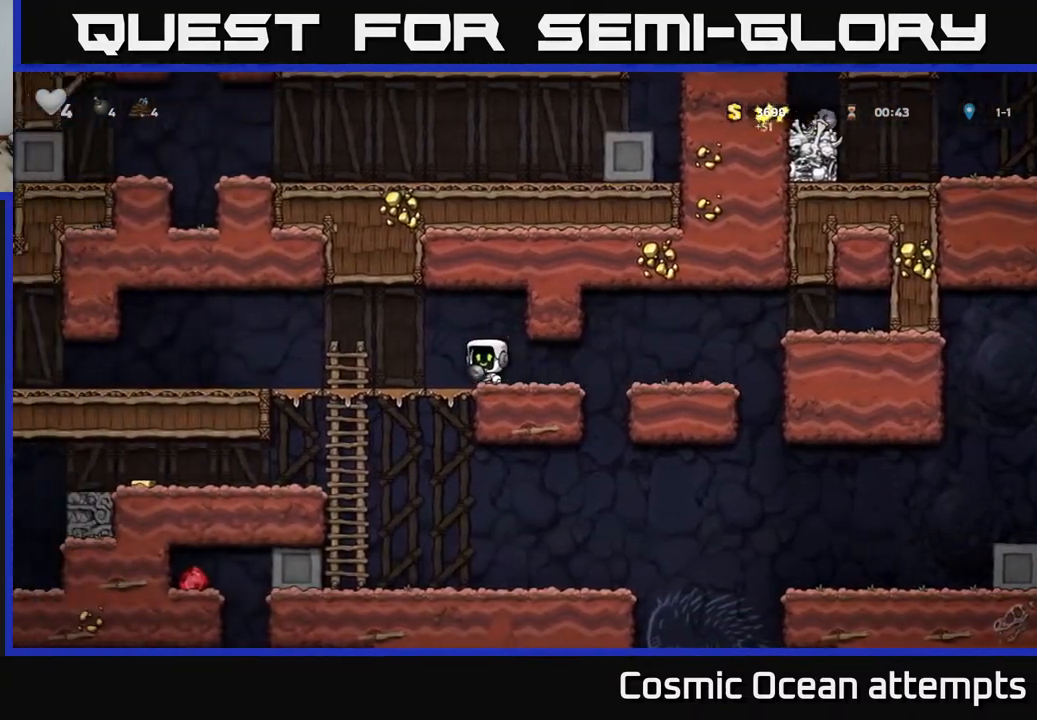
{"buttons": ["DPAD_LEFT"], "left_stick": "center", "right_stick": "center", "events": [[233, "DPAD_DOWN", "down"], [233, "DPAD_LEFT", "up"], [333, "A", "down"], [433, "A", "up"], [433, "DPAD_DOWN", "up"], [450, "DPAD_LEFT", "down"]]}
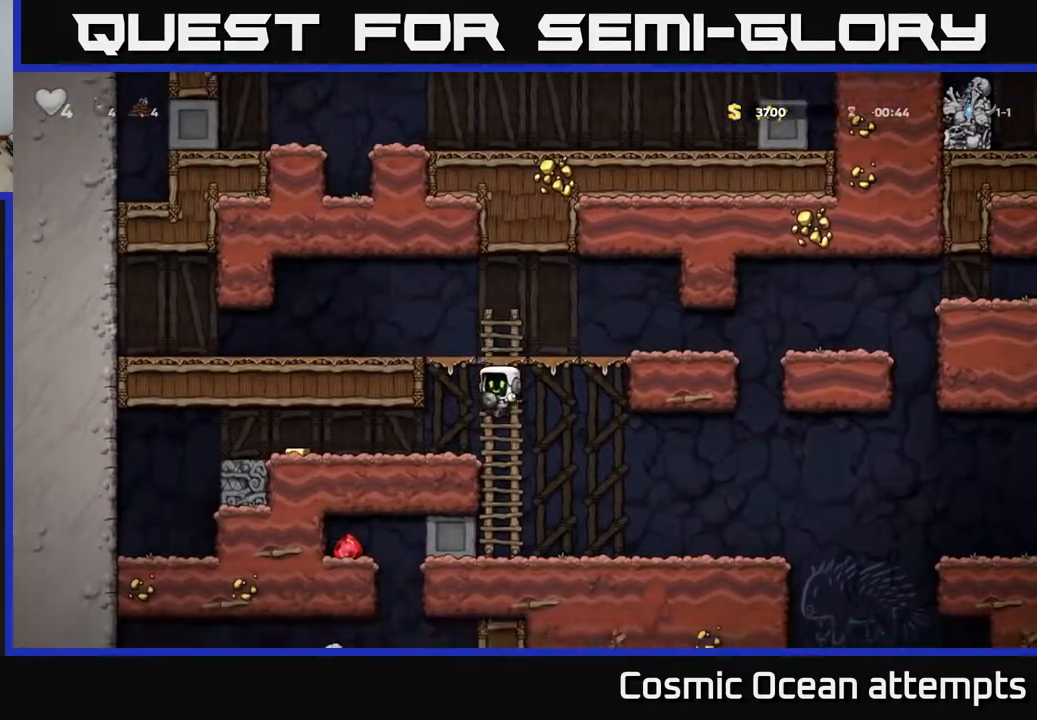
{"buttons": ["DPAD_RIGHT"], "left_stick": "center", "right_stick": "center", "events": [[450, "DPAD_LEFT", "up"], [483, "DPAD_DOWN", "down"], [483, "DPAD_RIGHT", "down"], [500, "DPAD_DOWN", "up"]]}
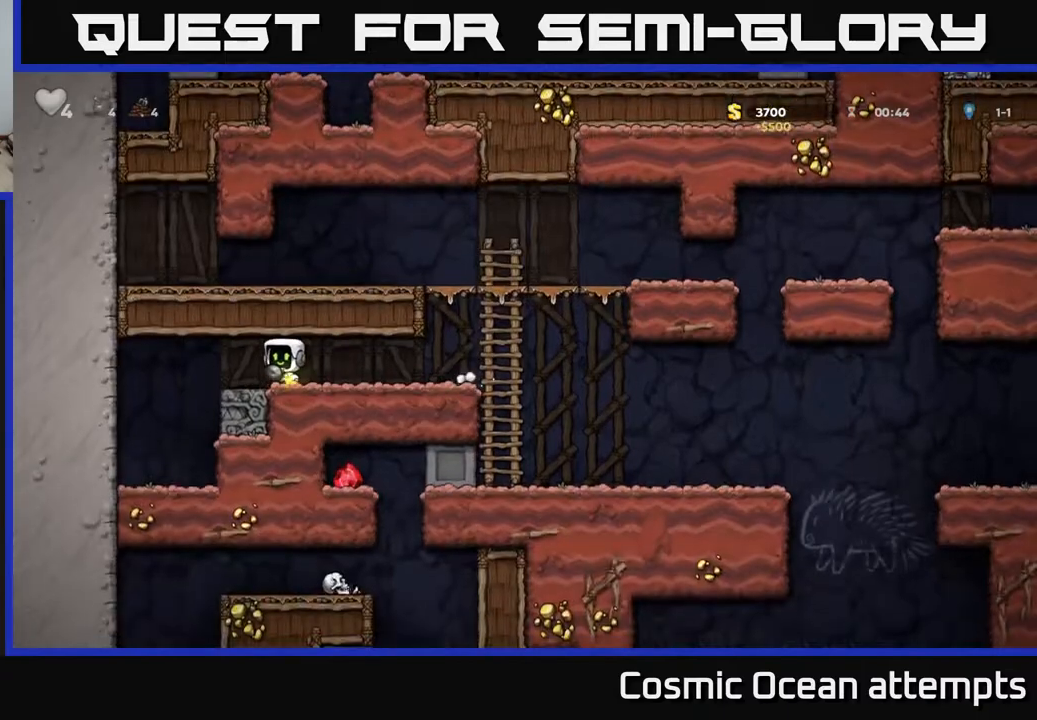
{"buttons": ["DPAD_RIGHT"], "left_stick": "center", "right_stick": "center", "events": []}
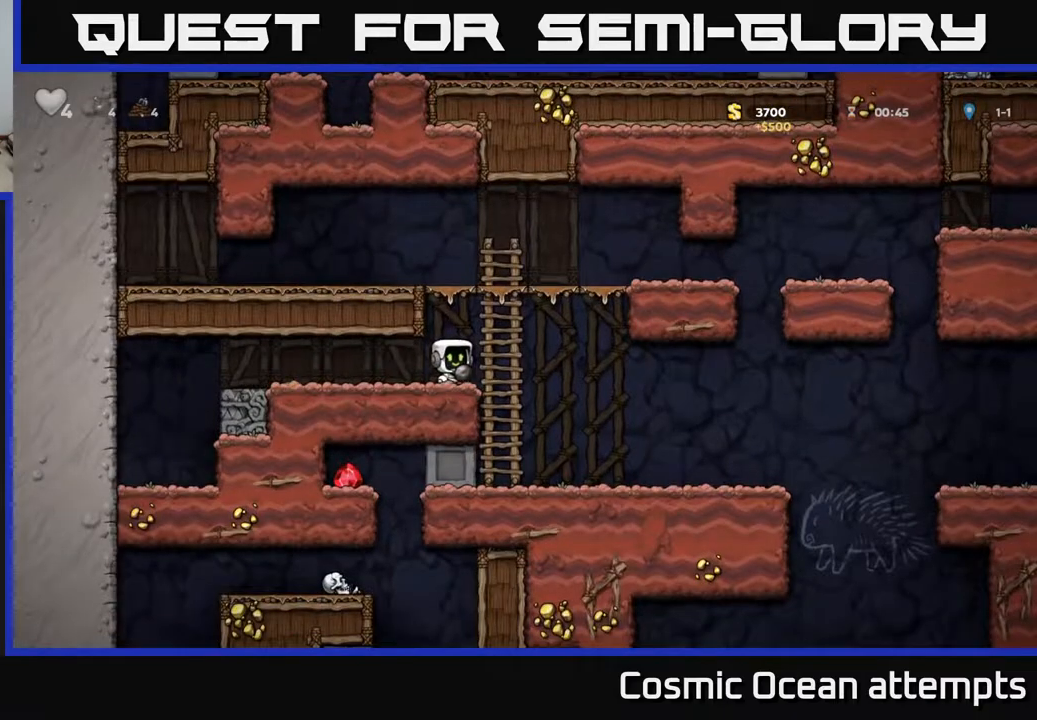
{"buttons": ["DPAD_LEFT"], "left_stick": "center", "right_stick": "center", "events": [[150, "DPAD_RIGHT", "up"], [350, "DPAD_LEFT", "down"]]}
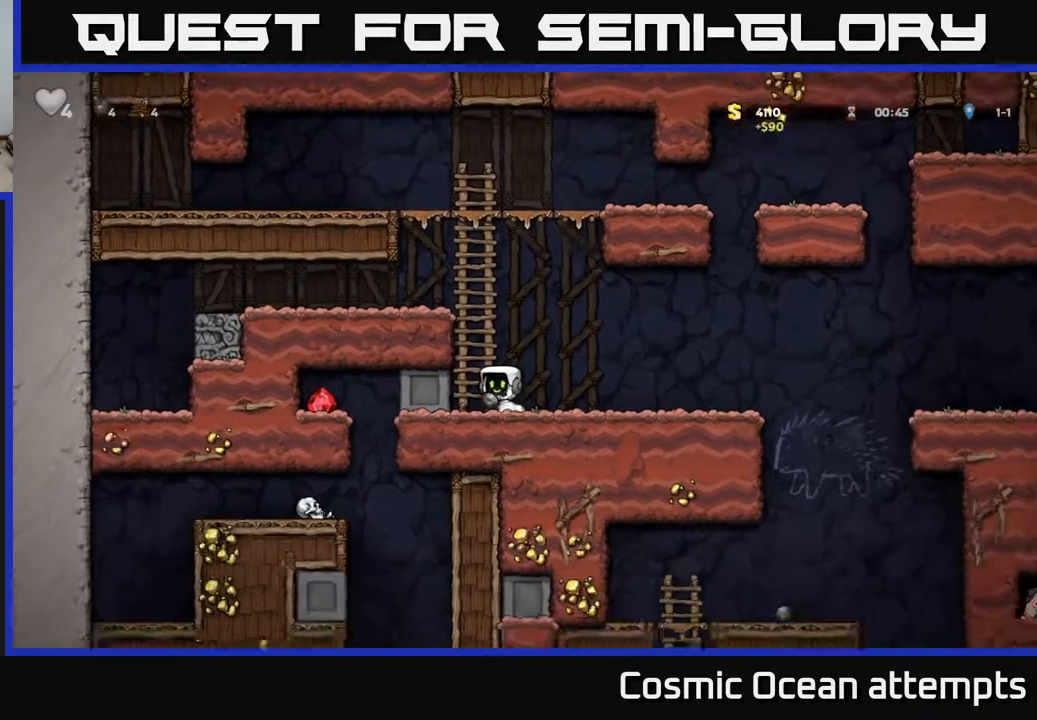
{"buttons": ["DPAD_LEFT"], "left_stick": "center", "right_stick": "center", "events": []}
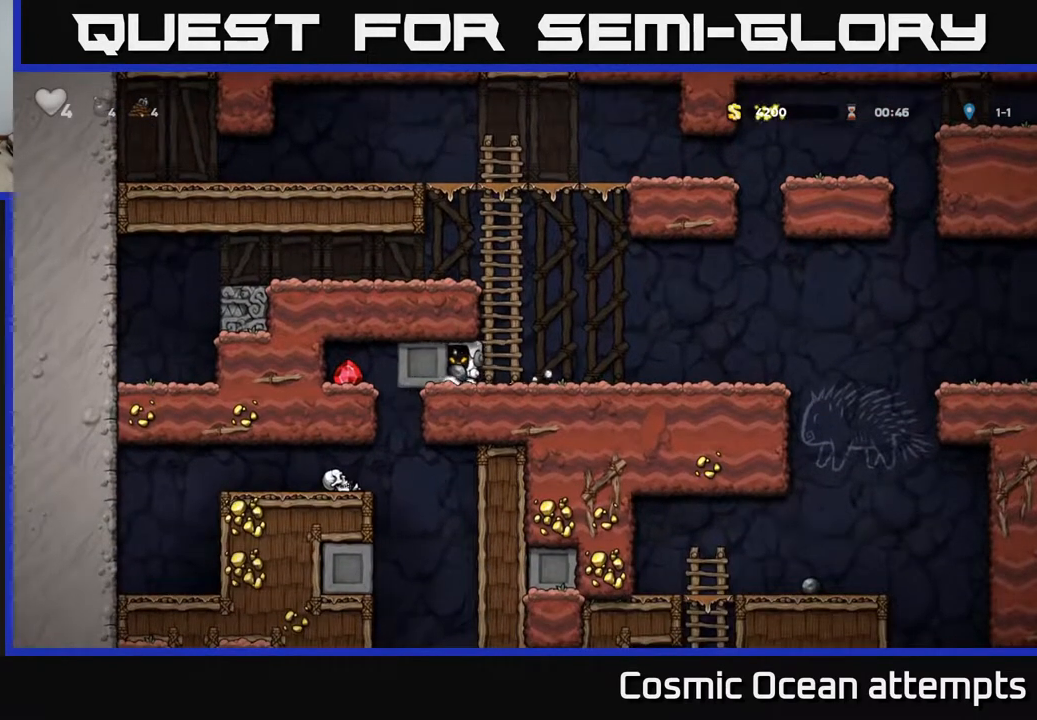
{"buttons": ["DPAD_LEFT"], "left_stick": "center", "right_stick": "center", "events": []}
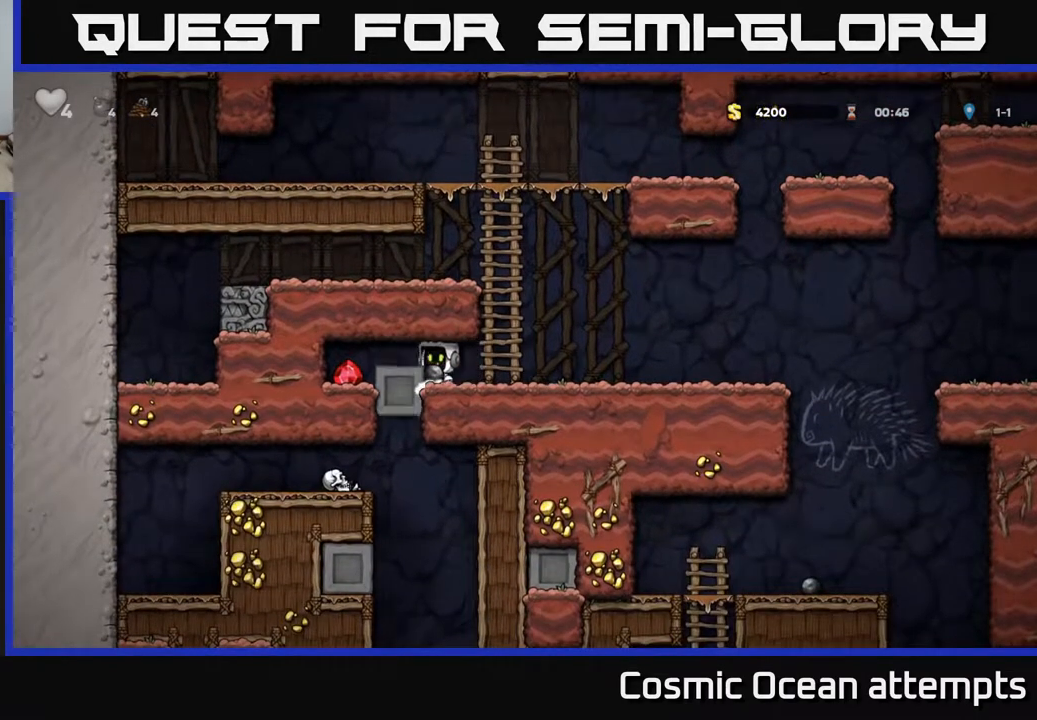
{"buttons": [], "left_stick": "center", "right_stick": "center", "events": [[400, "DPAD_LEFT", "up"]]}
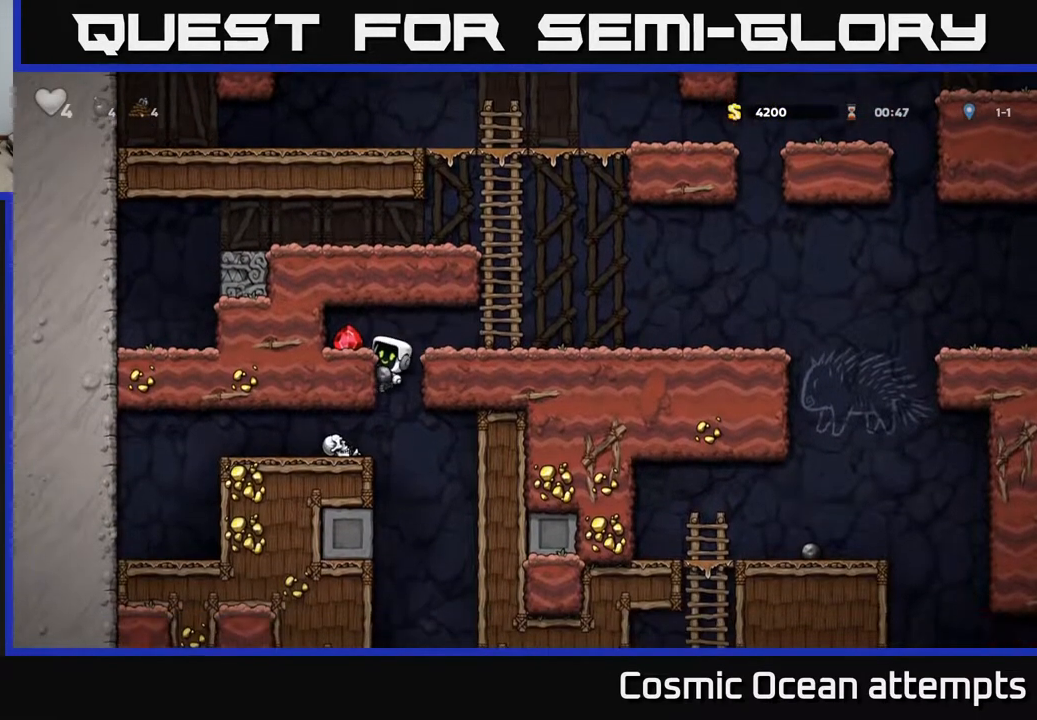
{"buttons": [], "left_stick": "center", "right_stick": "center", "events": [[83, "DPAD_LEFT", "down"], [100, "A", "down"], [267, "A", "up"], [333, "DPAD_LEFT", "up"]]}
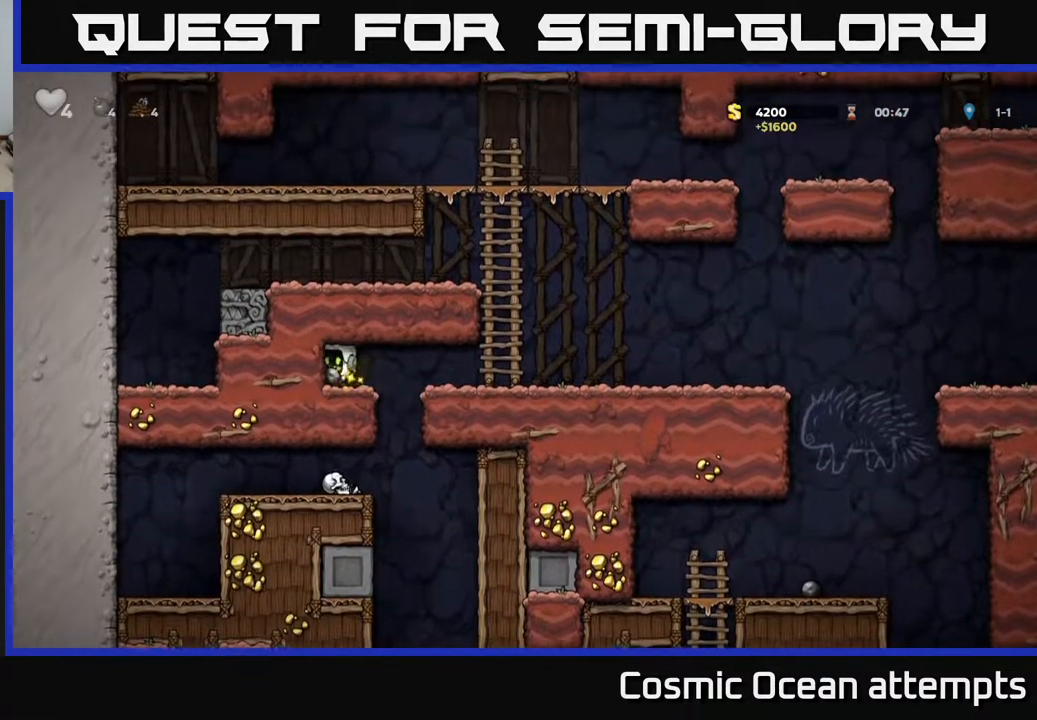
{"buttons": ["DPAD_DOWN"], "left_stick": "center", "right_stick": "center", "events": [[17, "DPAD_RIGHT", "down"], [400, "DPAD_RIGHT", "up"], [417, "DPAD_DOWN", "down"]]}
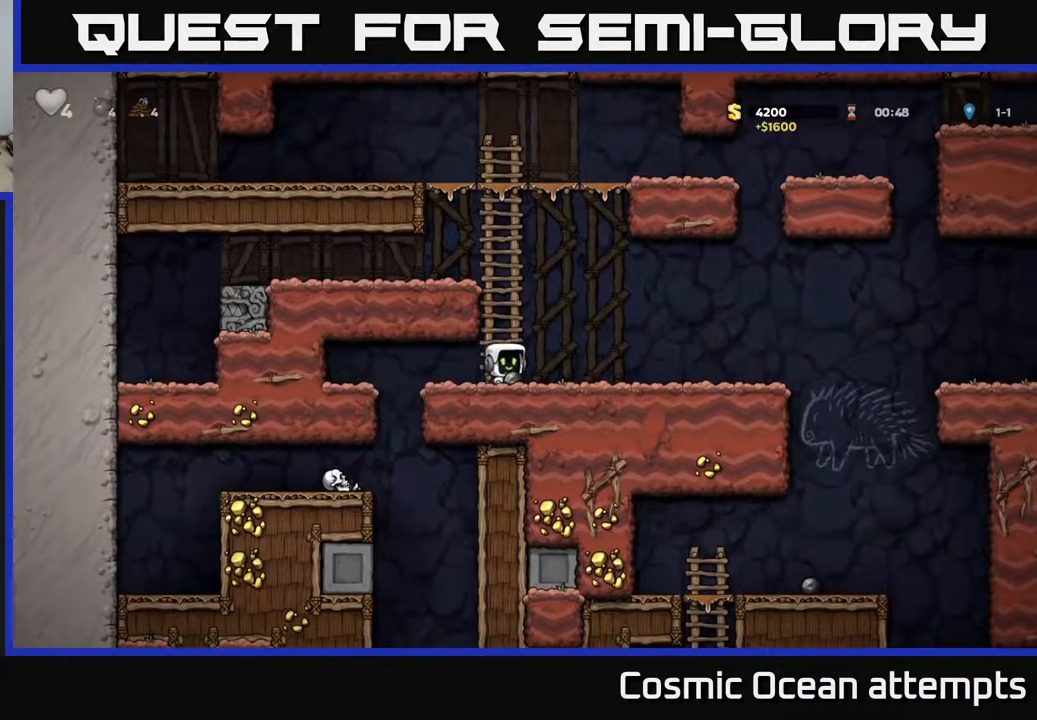
{"buttons": ["DPAD_DOWN"], "left_stick": "center", "right_stick": "center", "events": []}
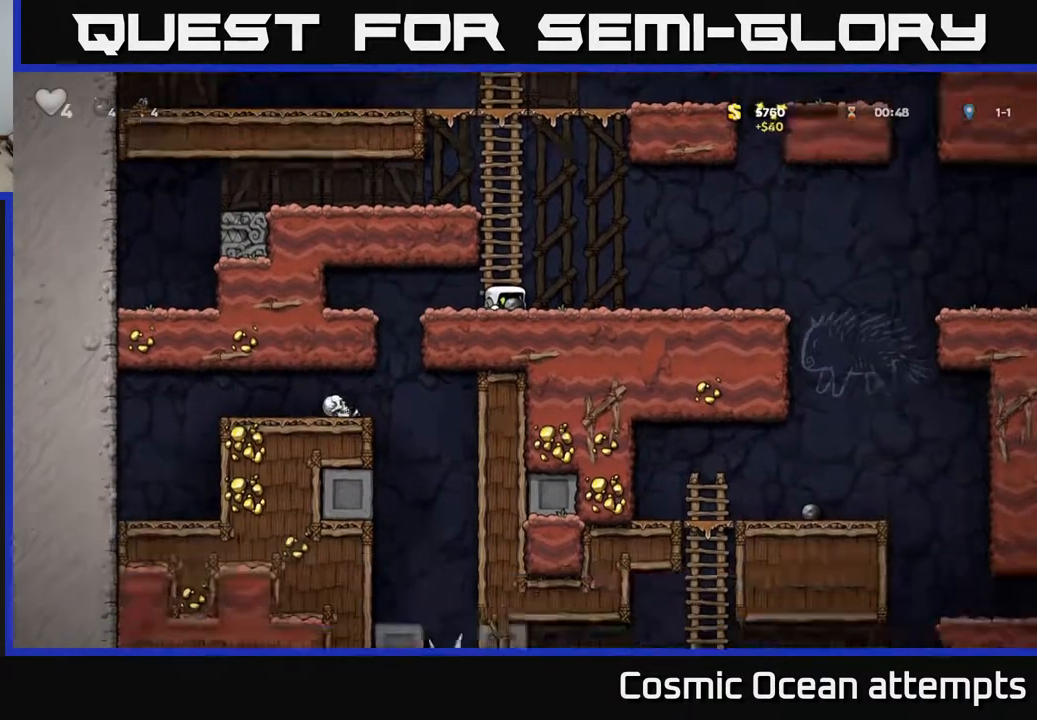
{"buttons": ["DPAD_DOWN"], "left_stick": "center", "right_stick": "center", "events": []}